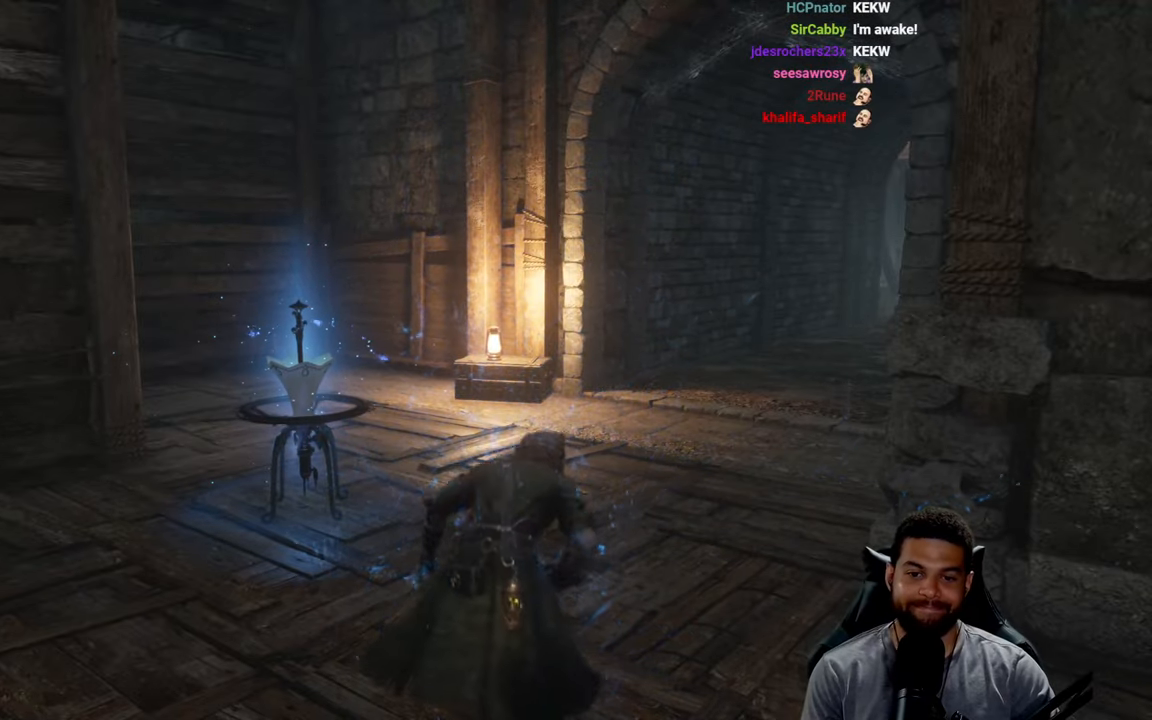
Gameplay with a controller (Xbox layout); each line is a JSON object with the inputs held at the frame after it. "events" lists button and stick changes between this image and that frame as [ms after this image, input, new state], when the widget could be followed in between.
{"buttons": ["B"], "left_stick": "up-left", "right_stick": "center", "events": [[100, "right_stick", "right"], [183, "left_stick", "up-left"], [233, "right_stick", "center"], [300, "B", "down"]]}
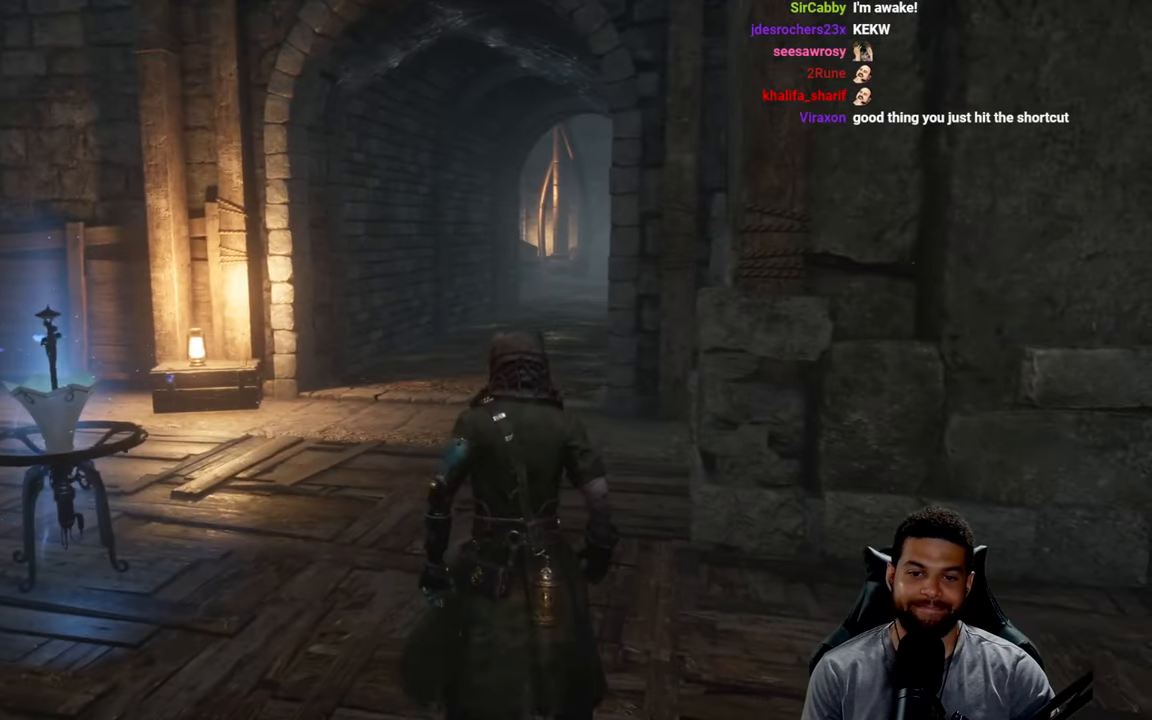
{"buttons": ["B"], "left_stick": "up-left", "right_stick": "center", "events": [[17, "left_stick", "up"], [283, "left_stick", "up-left"]]}
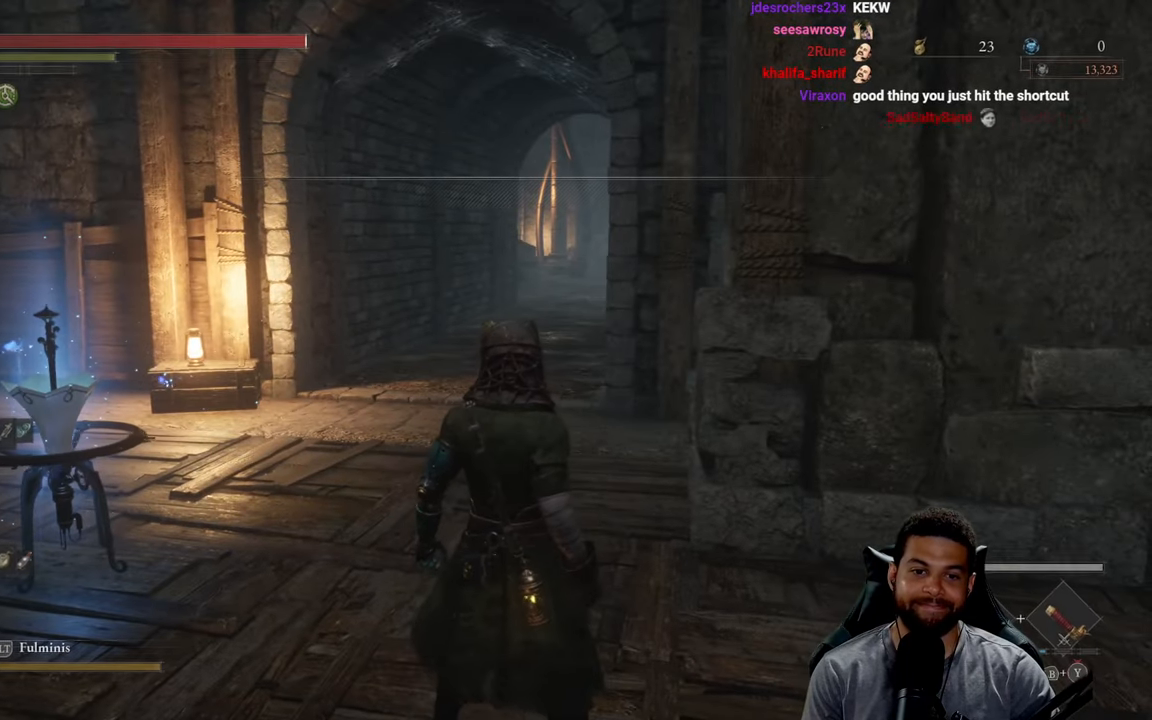
{"buttons": ["B"], "left_stick": "right", "right_stick": "left", "events": [[67, "right_stick", "left"], [117, "left_stick", "up"], [467, "left_stick", "right"]]}
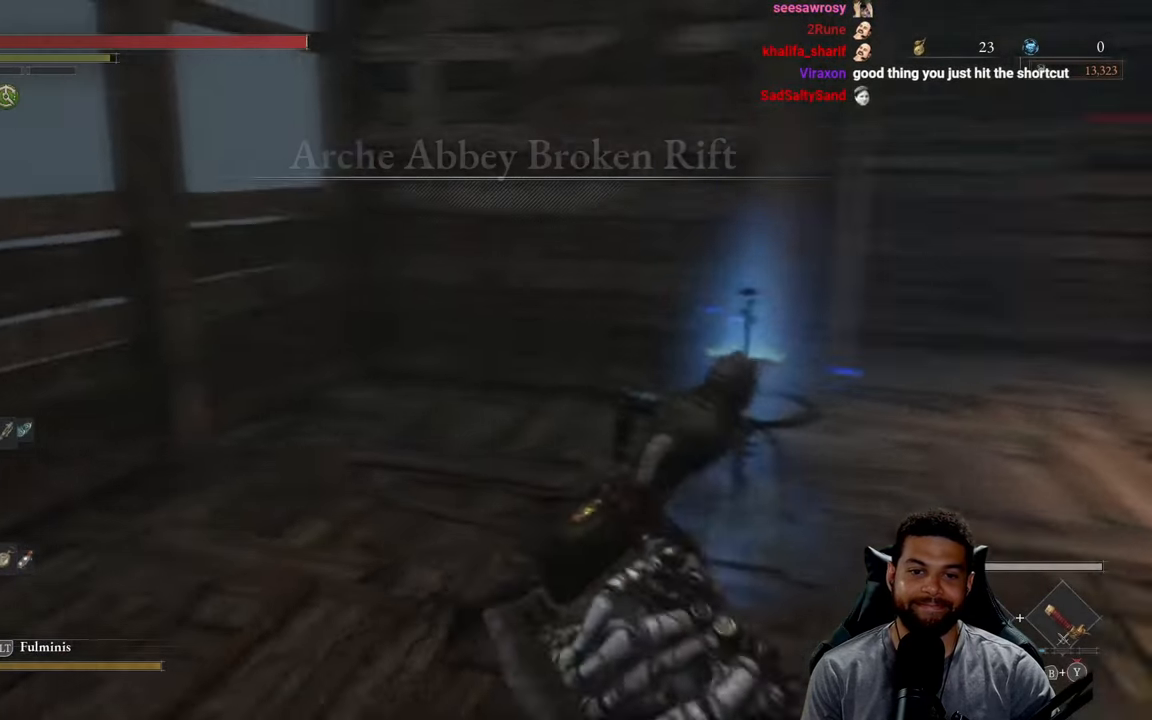
{"buttons": ["B"], "left_stick": "right", "right_stick": "center", "events": [[50, "right_stick", "center"], [167, "right_stick", "left"], [400, "right_stick", "center"]]}
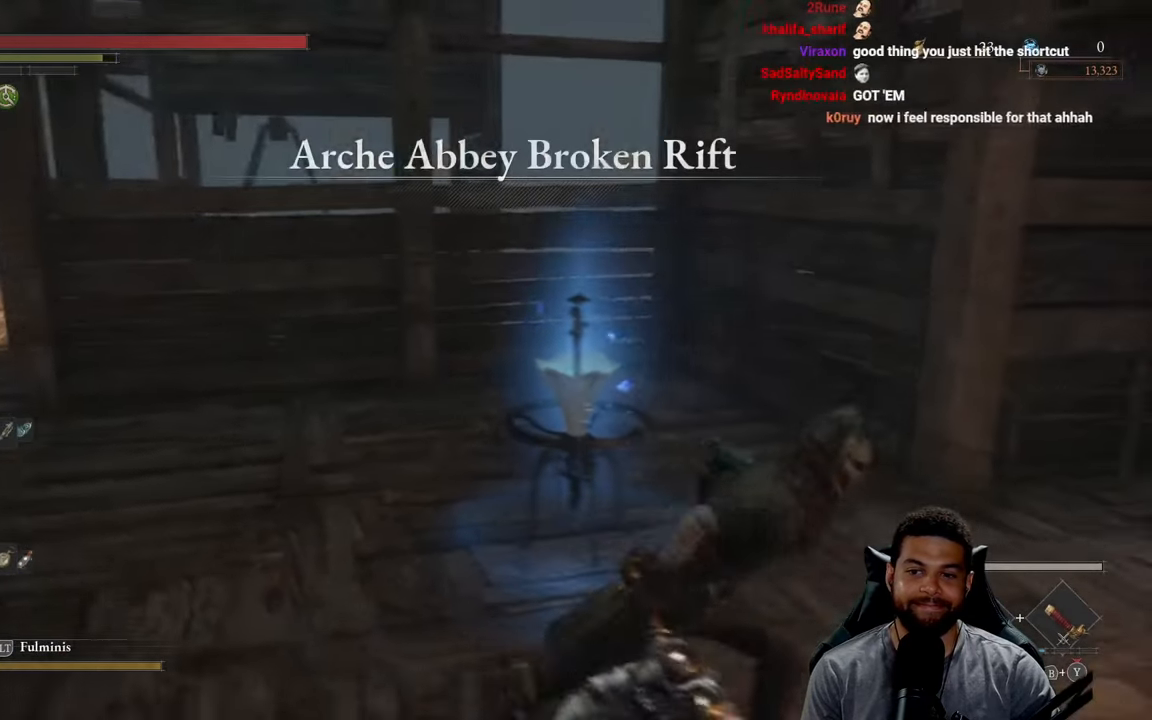
{"buttons": [], "left_stick": "up", "right_stick": "center", "events": [[317, "left_stick", "up"], [367, "left_stick", "up-left"], [467, "B", "up"], [467, "left_stick", "up"]]}
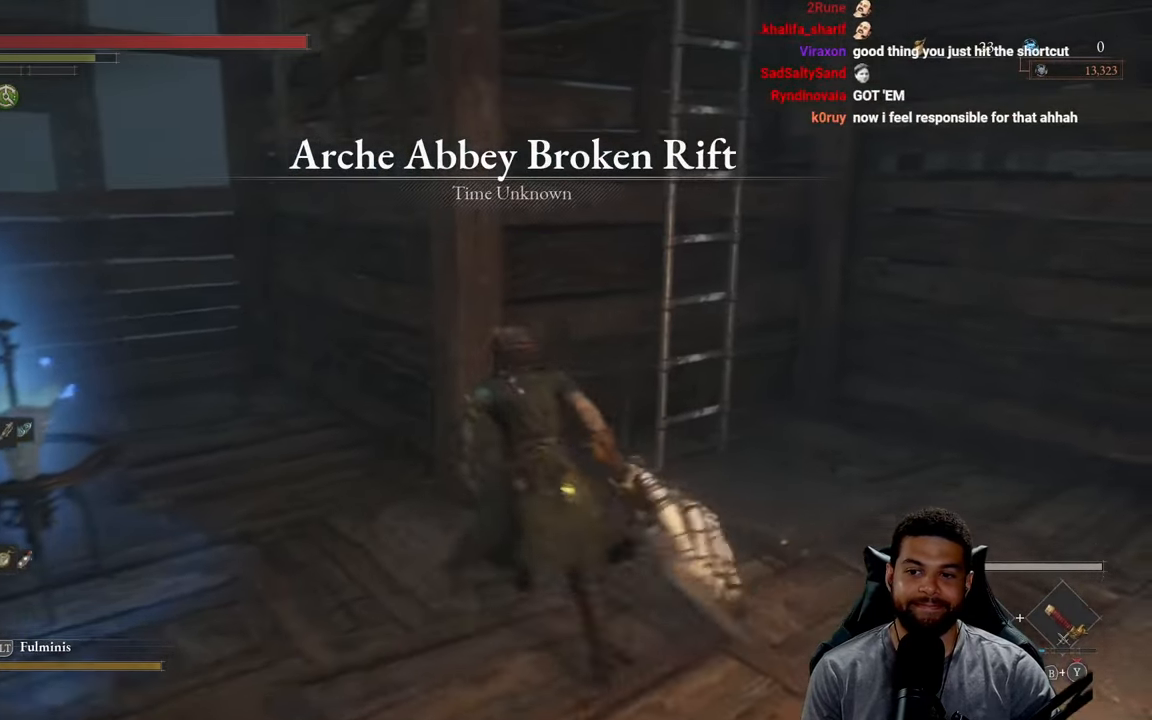
{"buttons": [], "left_stick": "down", "right_stick": "up", "events": [[17, "left_stick", "up-right"], [200, "right_stick", "up"], [217, "left_stick", "left"], [367, "left_stick", "center"], [483, "left_stick", "down"]]}
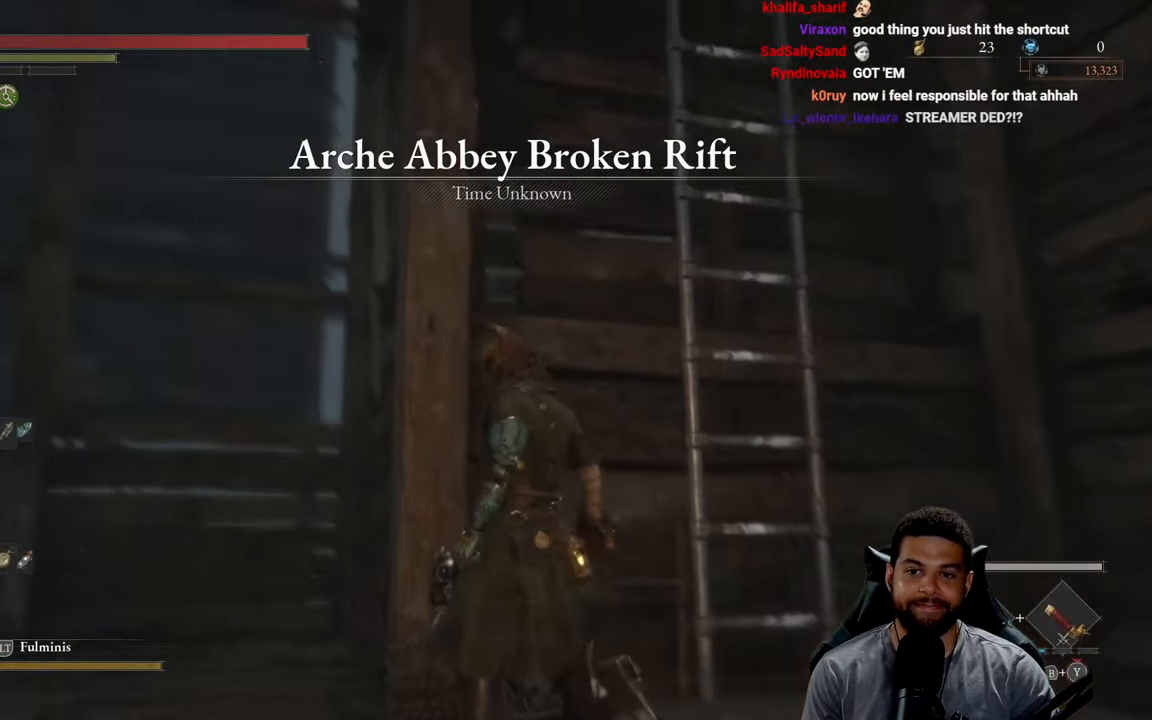
{"buttons": [], "left_stick": "center", "right_stick": "center", "events": [[283, "right_stick", "center"], [467, "left_stick", "center"]]}
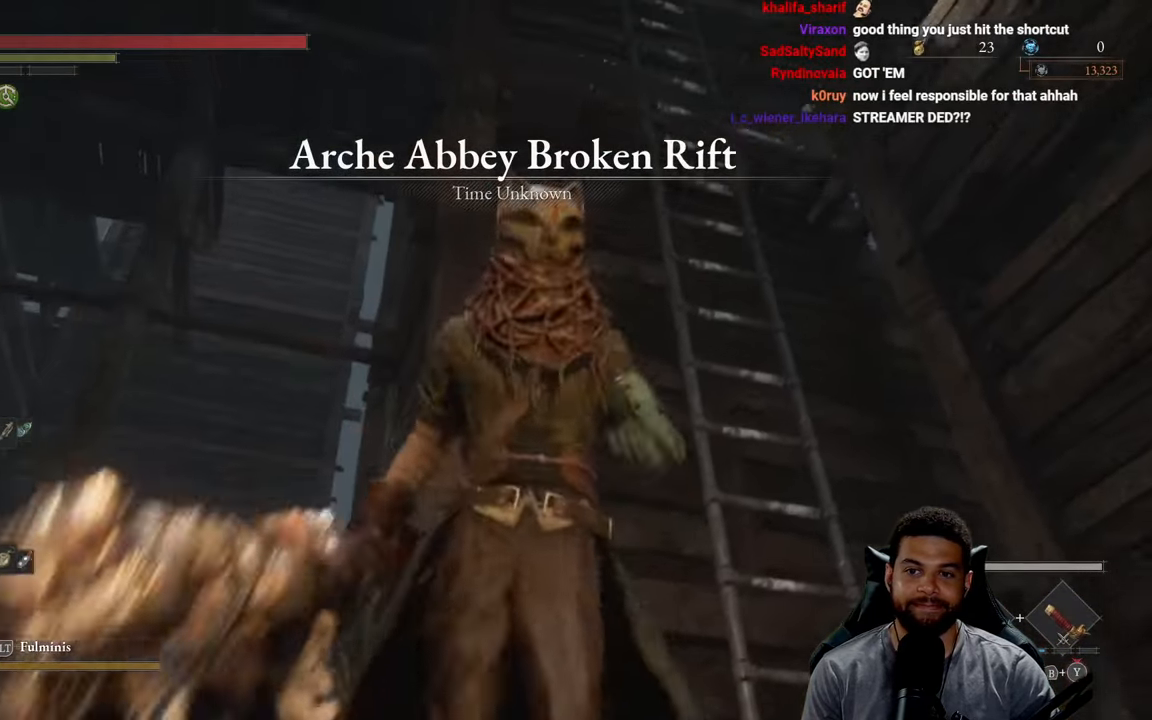
{"buttons": [], "left_stick": "left", "right_stick": "left", "events": [[333, "left_stick", "left"], [367, "right_stick", "left"]]}
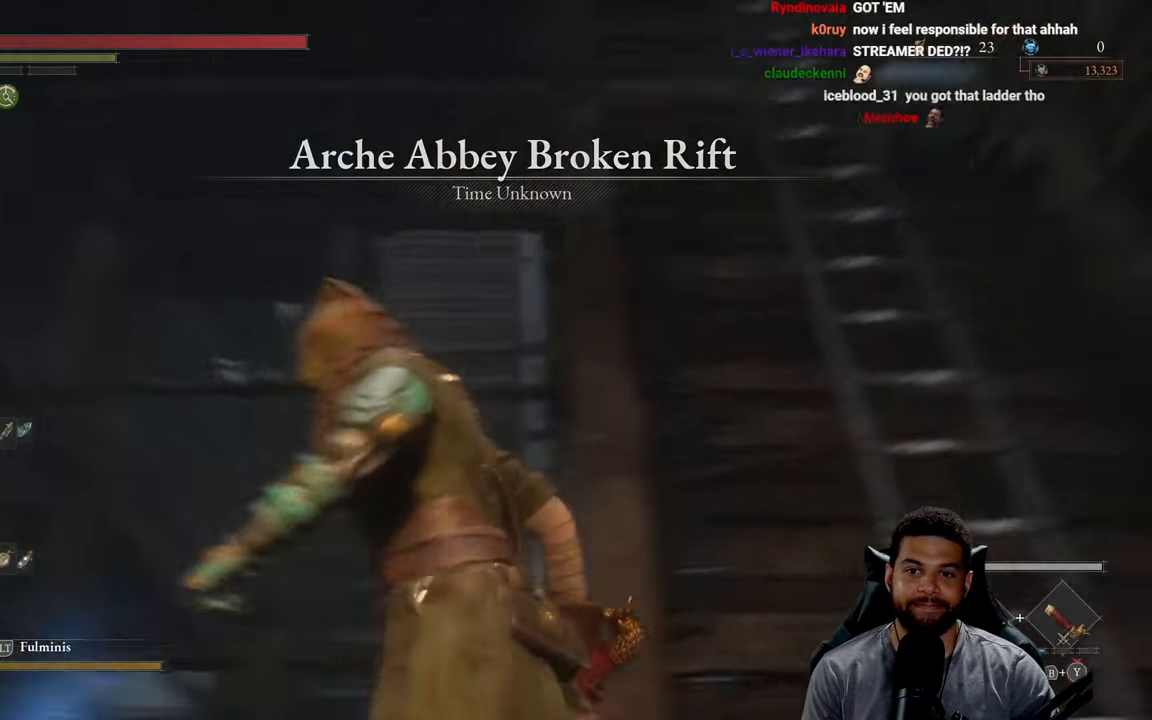
{"buttons": [], "left_stick": "center", "right_stick": "center", "events": [[33, "right_stick", "down-left"], [217, "right_stick", "down"], [250, "left_stick", "up"], [350, "left_stick", "center"], [350, "right_stick", "center"]]}
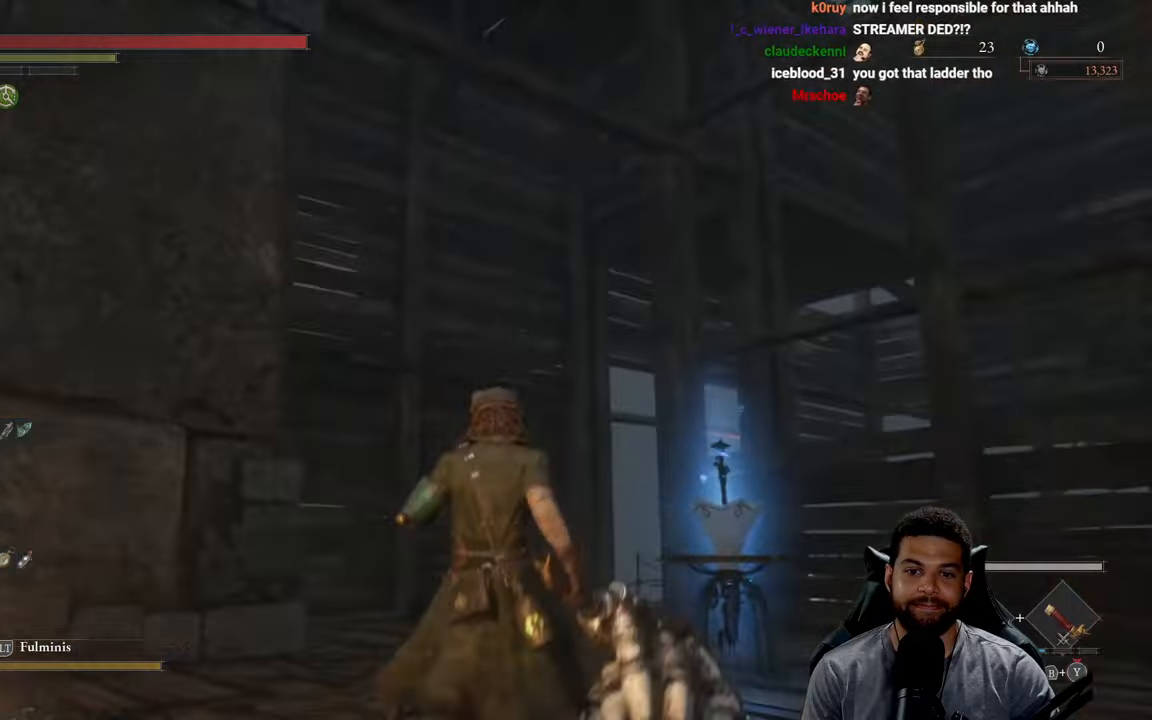
{"buttons": [], "left_stick": "center", "right_stick": "center", "events": [[150, "right_stick", "down"], [200, "right_stick", "down-right"], [467, "right_stick", "center"]]}
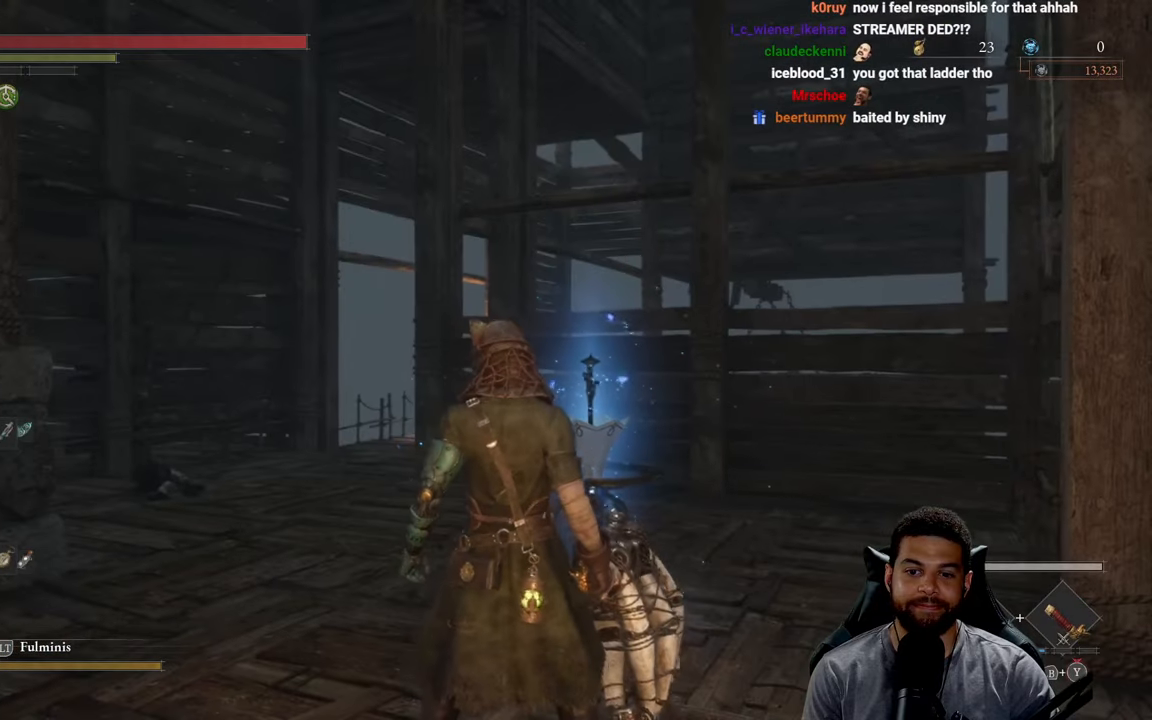
{"buttons": [], "left_stick": "center", "right_stick": "down-right", "events": [[334, "right_stick", "down-right"]]}
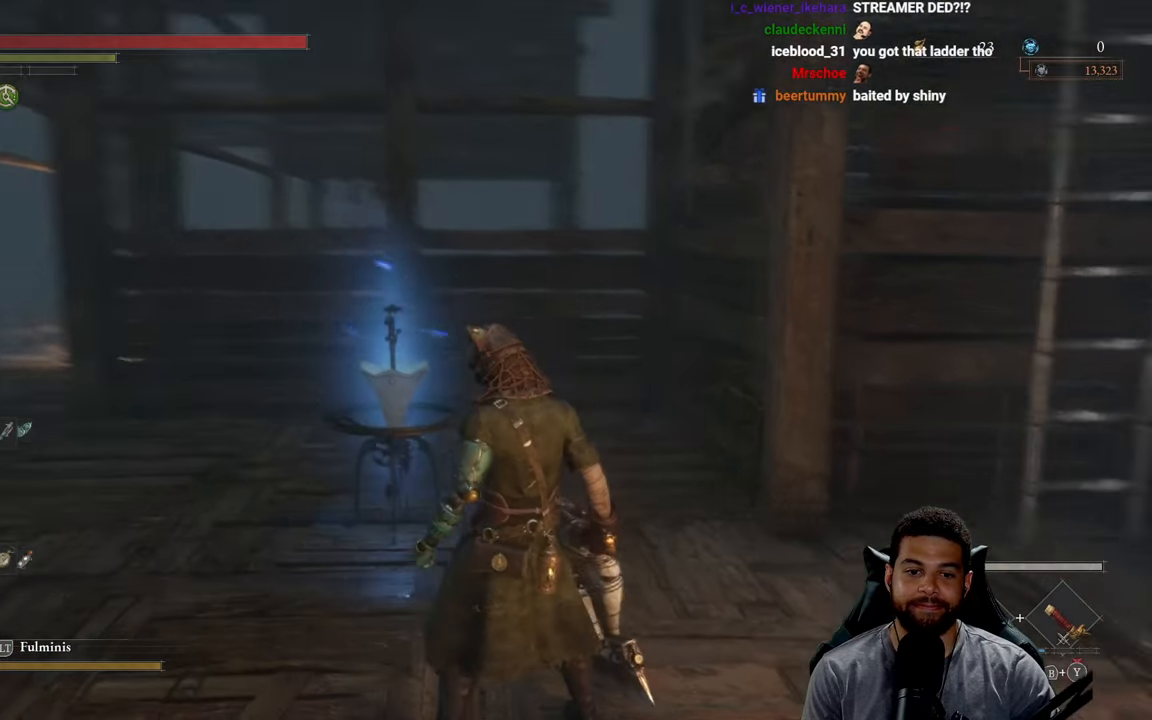
{"buttons": [], "left_stick": "center", "right_stick": "center", "events": [[50, "right_stick", "center"]]}
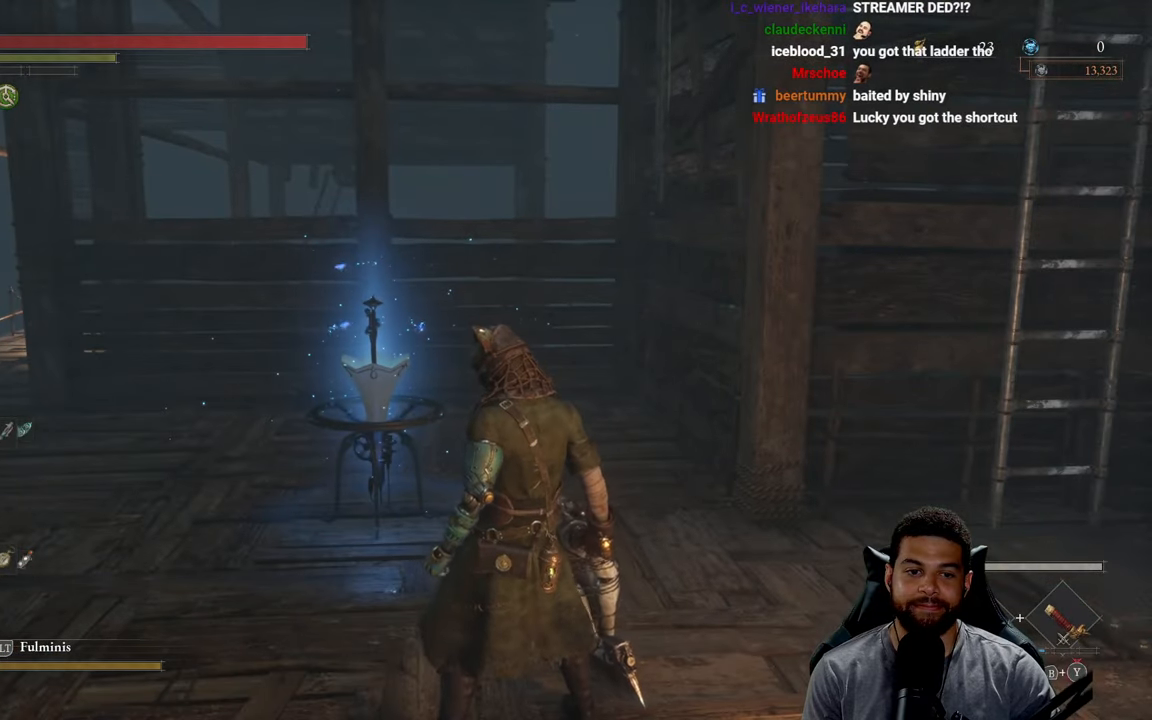
{"buttons": [], "left_stick": "center", "right_stick": "center", "events": []}
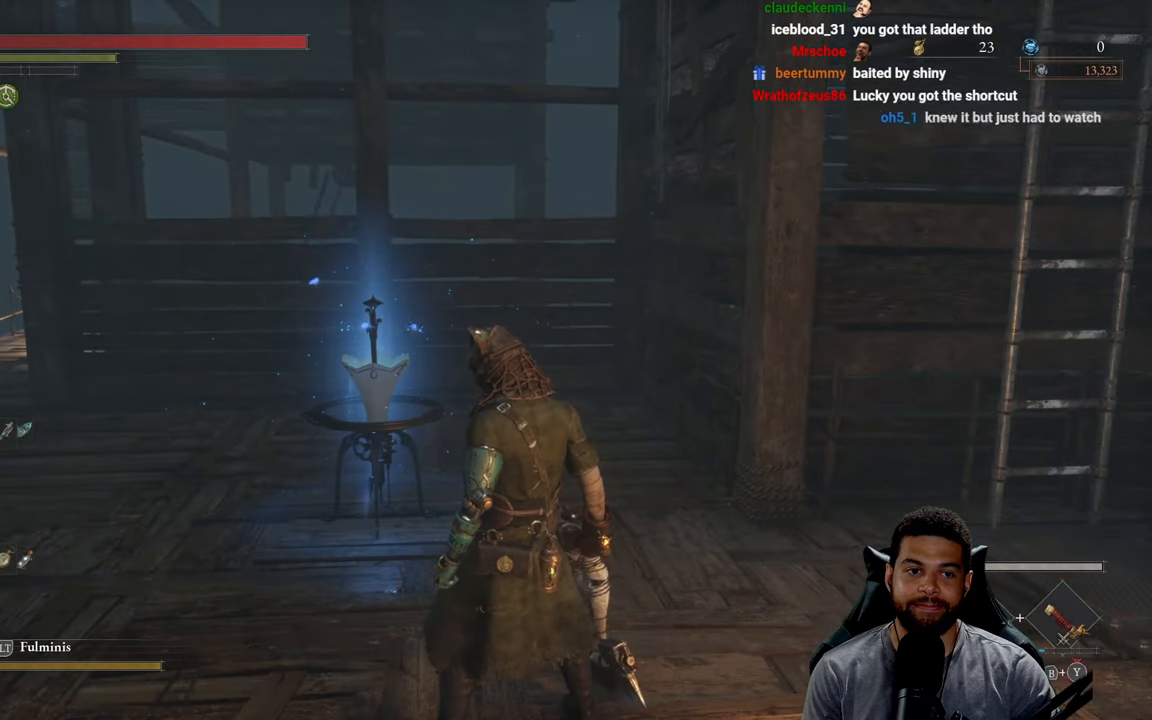
{"buttons": [], "left_stick": "up-right", "right_stick": "center", "events": [[50, "left_stick", "right"], [167, "right_stick", "up-right"], [200, "left_stick", "up-right"], [300, "right_stick", "center"]]}
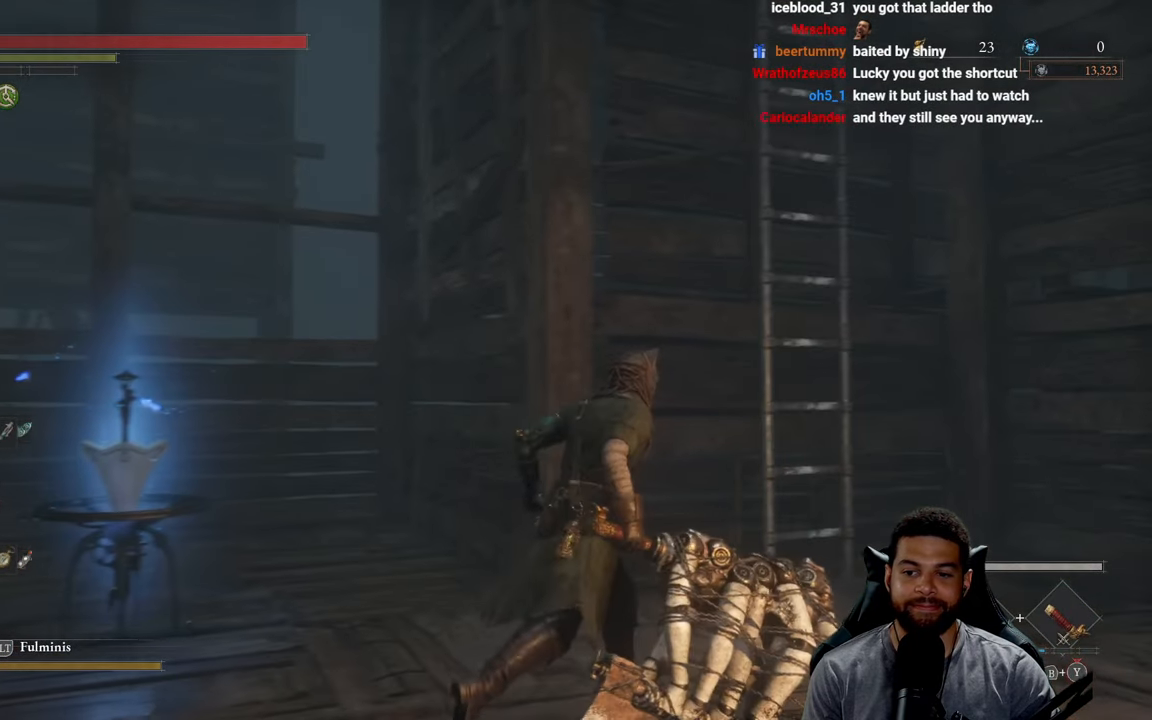
{"buttons": ["A"], "left_stick": "up-right", "right_stick": "center", "events": [[234, "right_stick", "up-left"], [350, "right_stick", "center"], [500, "A", "down"]]}
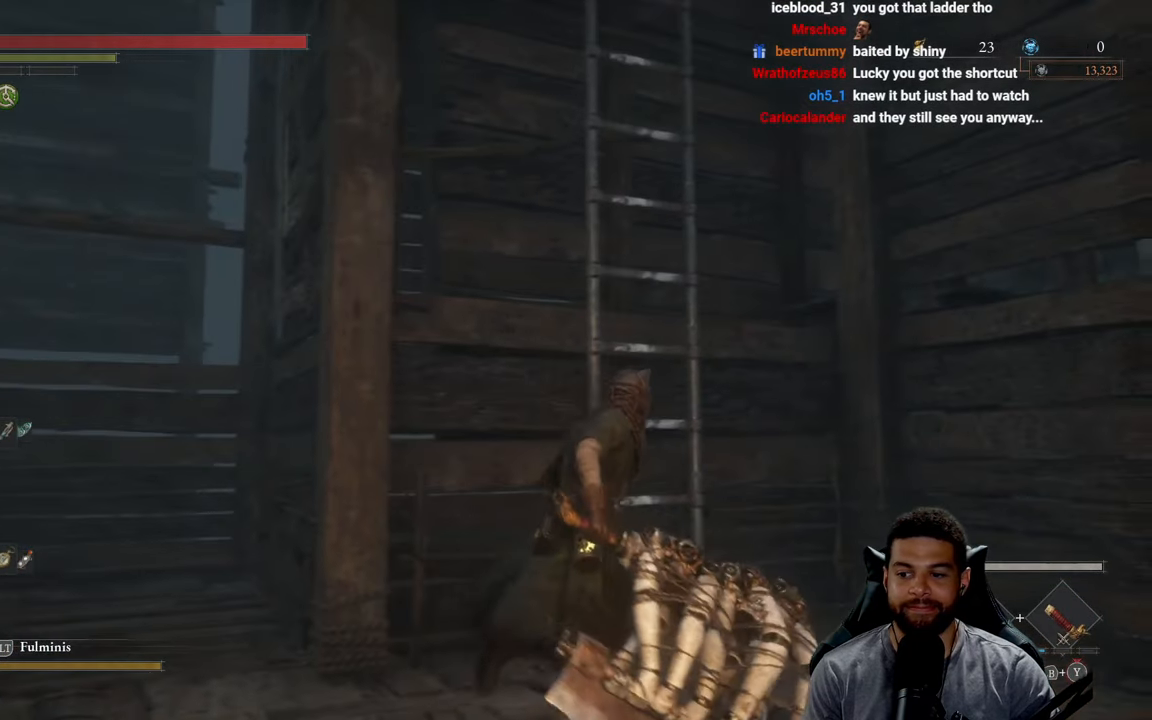
{"buttons": ["A"], "left_stick": "up", "right_stick": "center", "events": [[67, "A", "up"], [150, "A", "down"], [200, "left_stick", "up"], [217, "A", "up"], [317, "A", "down"], [384, "A", "up"], [484, "A", "down"]]}
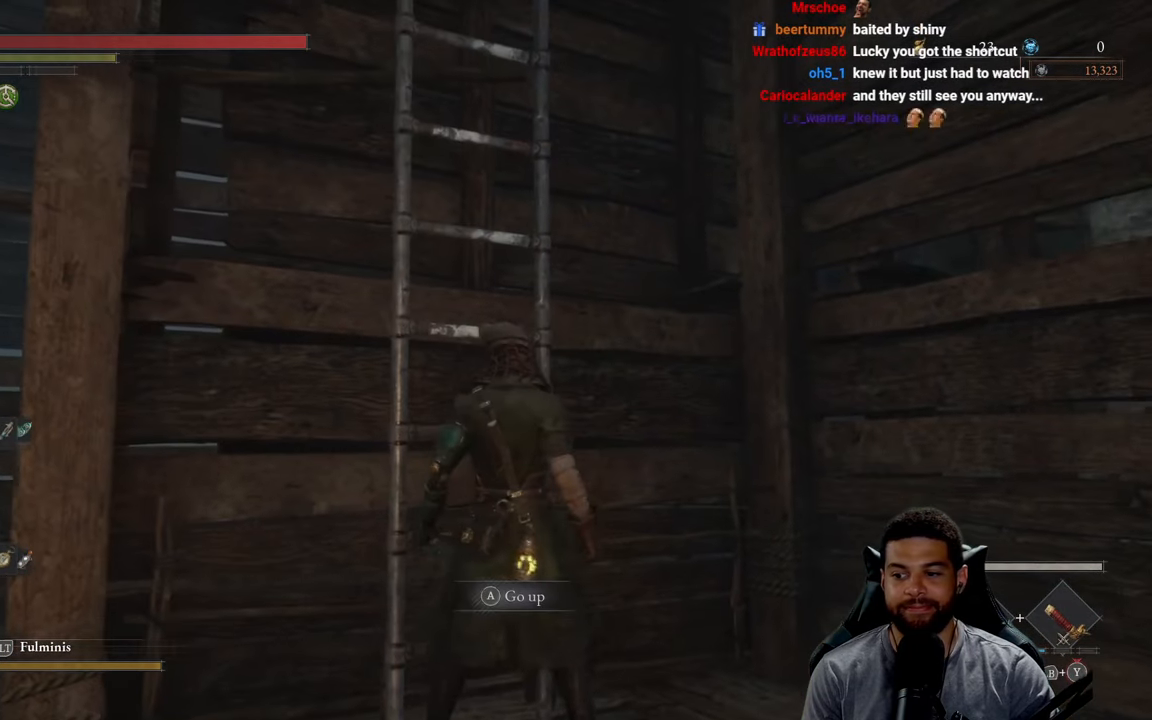
{"buttons": ["B"], "left_stick": "up", "right_stick": "center", "events": [[50, "A", "up"], [117, "A", "down"], [200, "A", "up"], [300, "right_stick", "left"], [434, "right_stick", "center"], [500, "B", "down"]]}
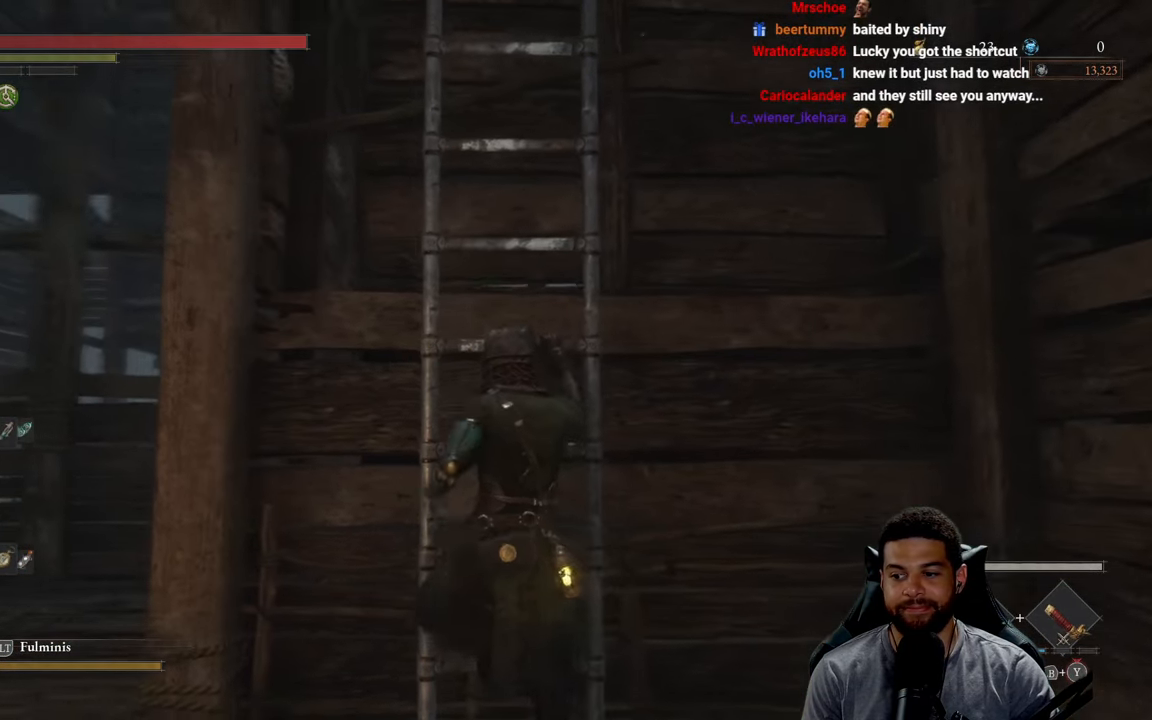
{"buttons": ["B"], "left_stick": "up", "right_stick": "center", "events": []}
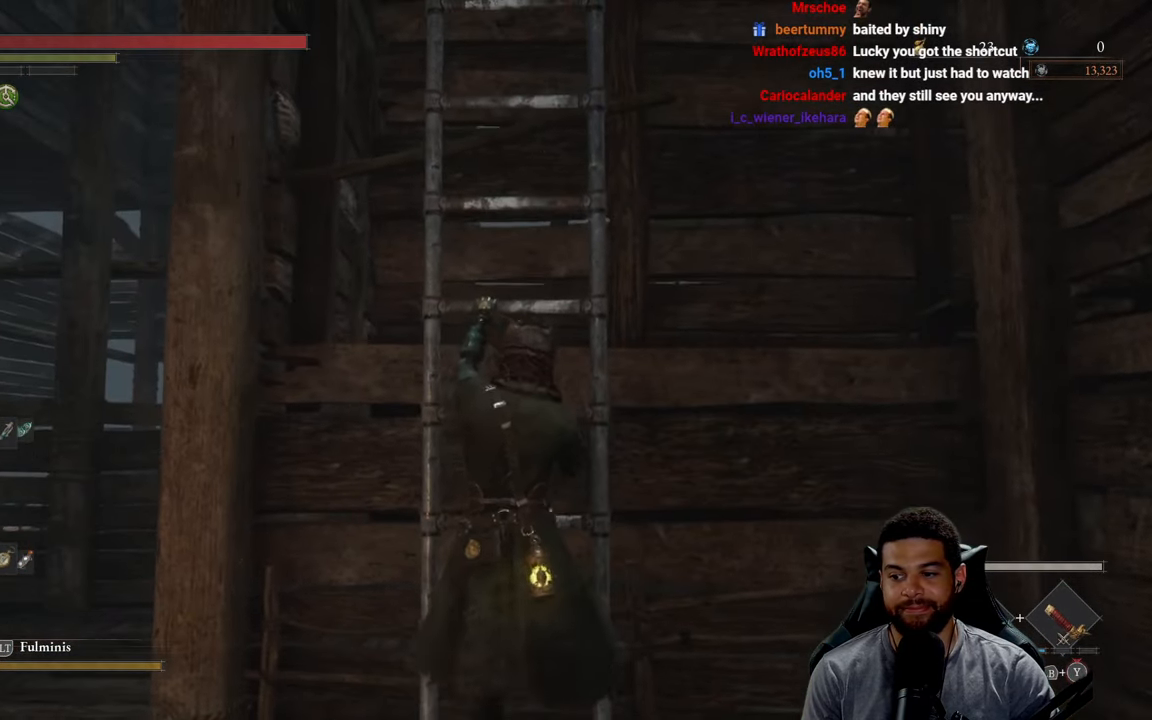
{"buttons": ["B"], "left_stick": "up", "right_stick": "center", "events": []}
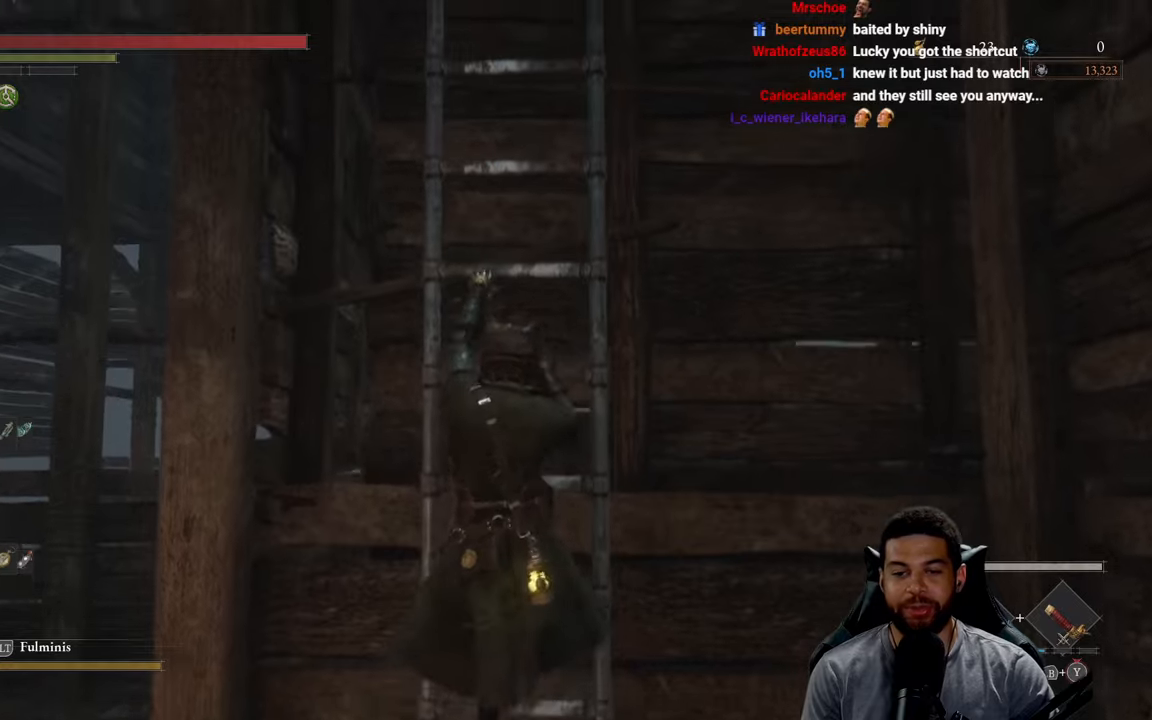
{"buttons": ["B"], "left_stick": "up", "right_stick": "center", "events": []}
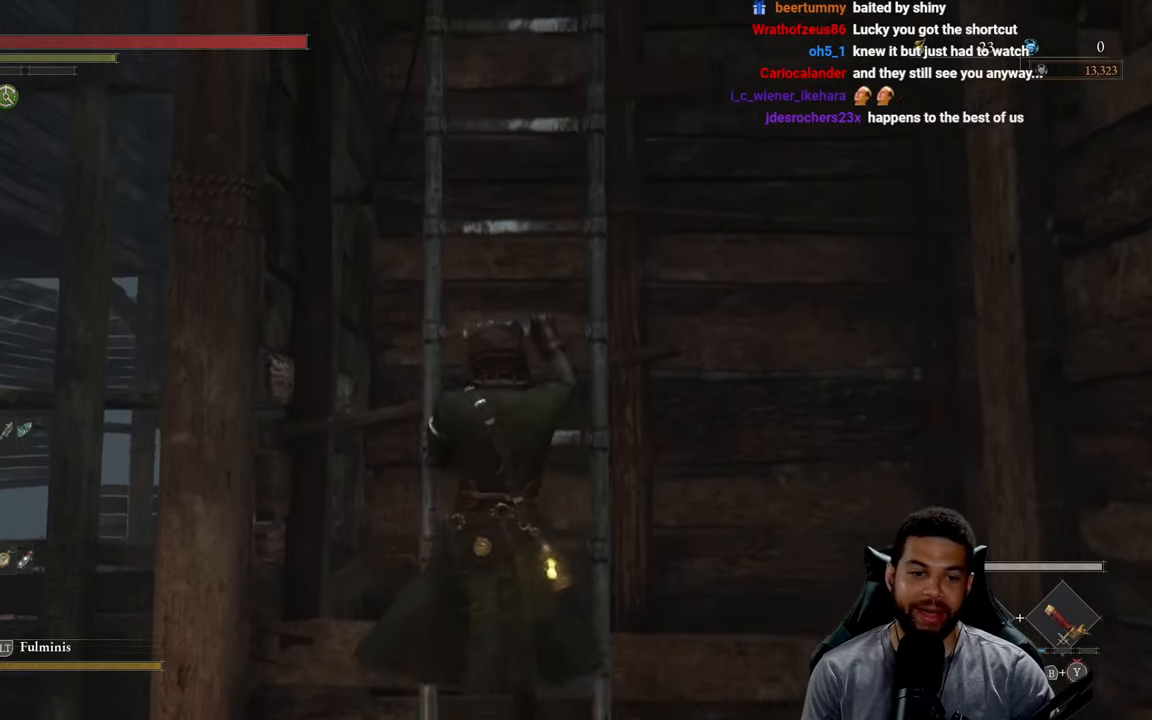
{"buttons": ["B"], "left_stick": "up", "right_stick": "down", "events": [[400, "right_stick", "down"]]}
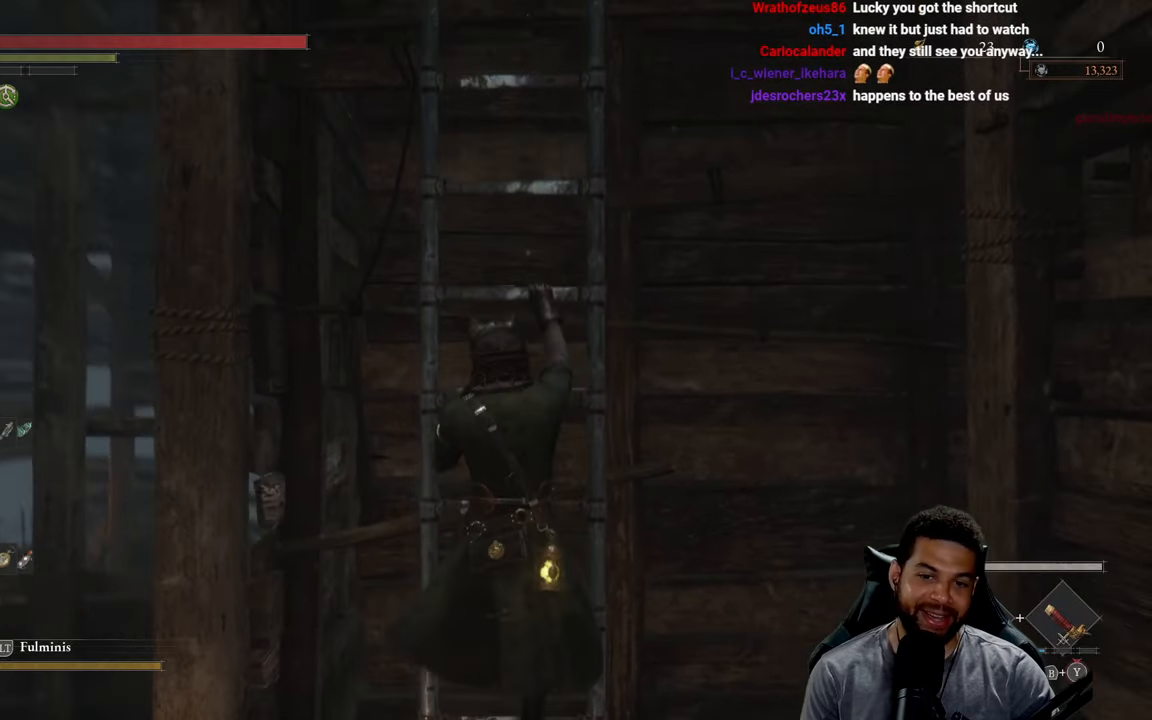
{"buttons": ["B"], "left_stick": "up", "right_stick": "center", "events": [[50, "right_stick", "center"], [316, "right_stick", "left"], [483, "right_stick", "center"]]}
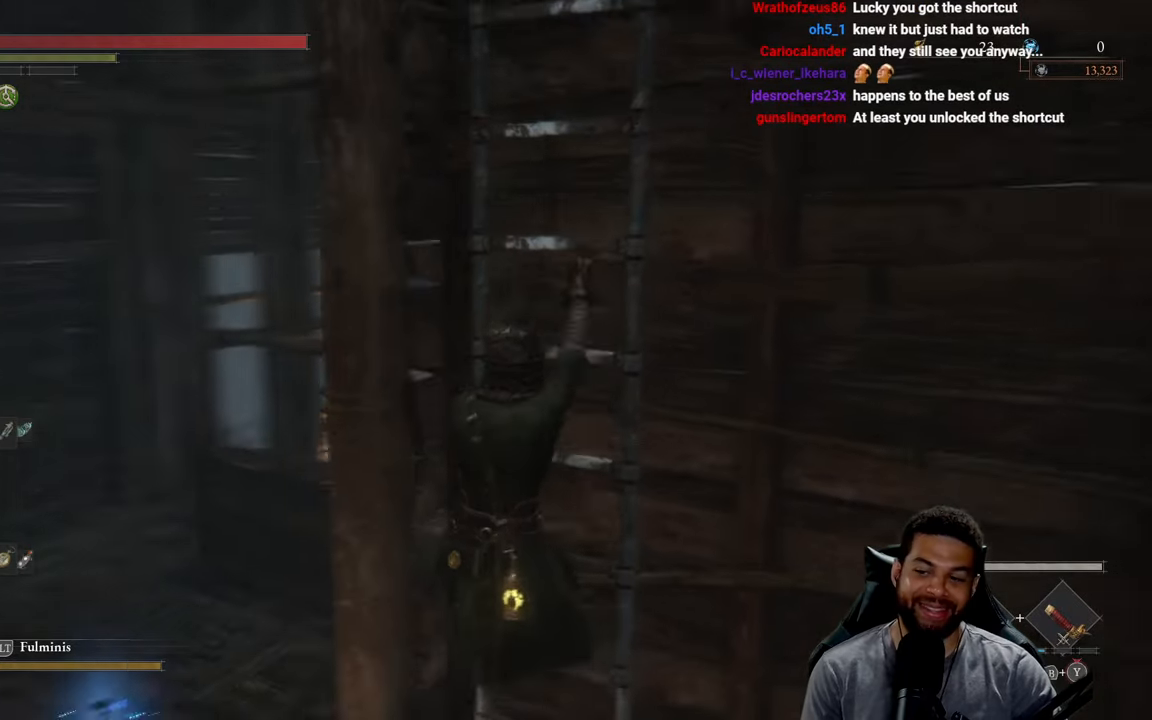
{"buttons": ["B"], "left_stick": "up", "right_stick": "center", "events": []}
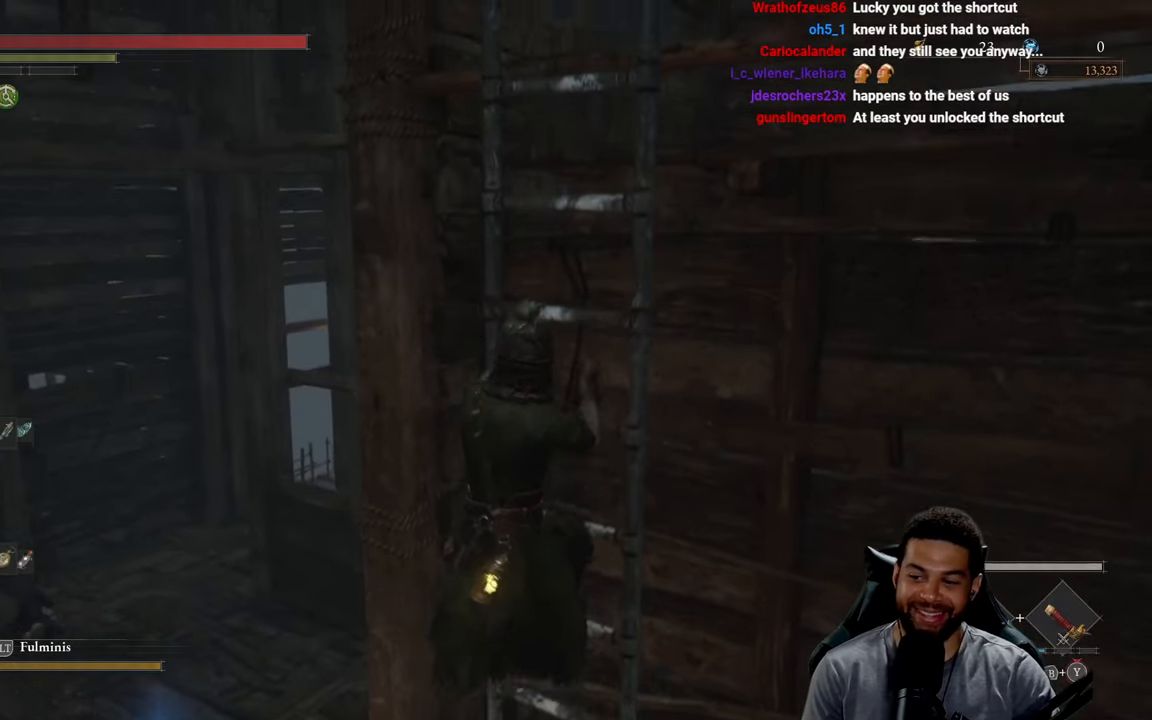
{"buttons": ["B"], "left_stick": "up", "right_stick": "center", "events": [[133, "right_stick", "up"], [316, "right_stick", "center"]]}
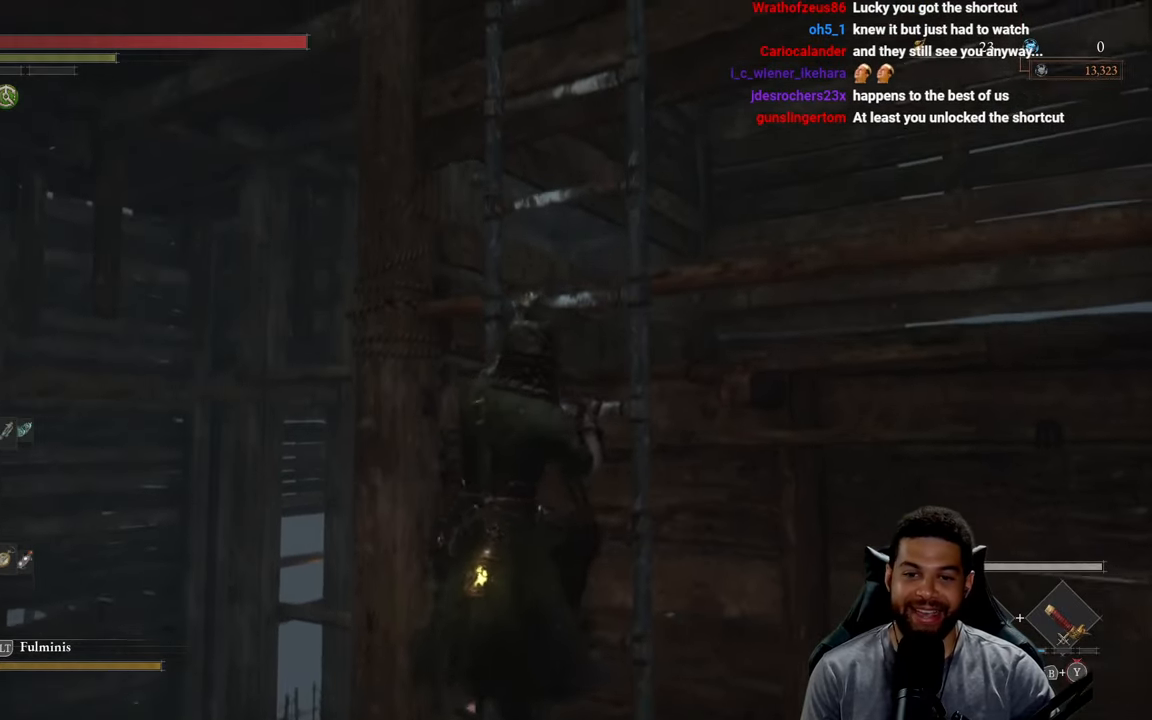
{"buttons": ["B"], "left_stick": "up", "right_stick": "down-right", "events": [[483, "right_stick", "down-right"]]}
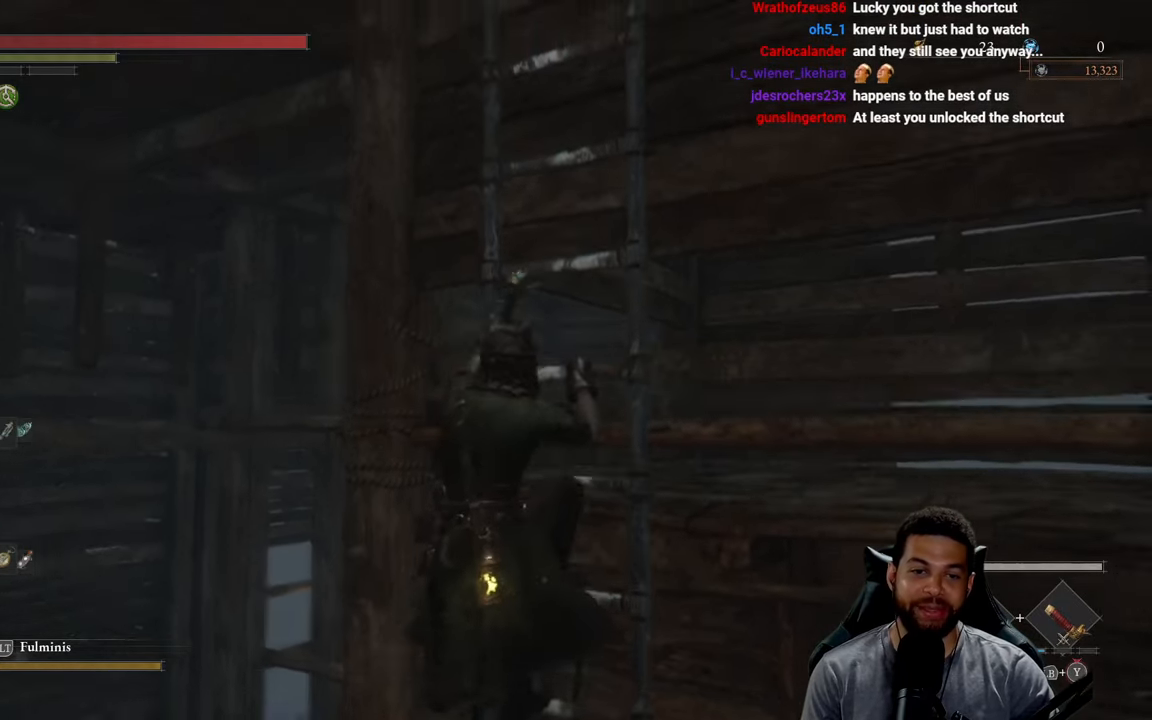
{"buttons": ["B"], "left_stick": "up", "right_stick": "center", "events": [[100, "right_stick", "center"]]}
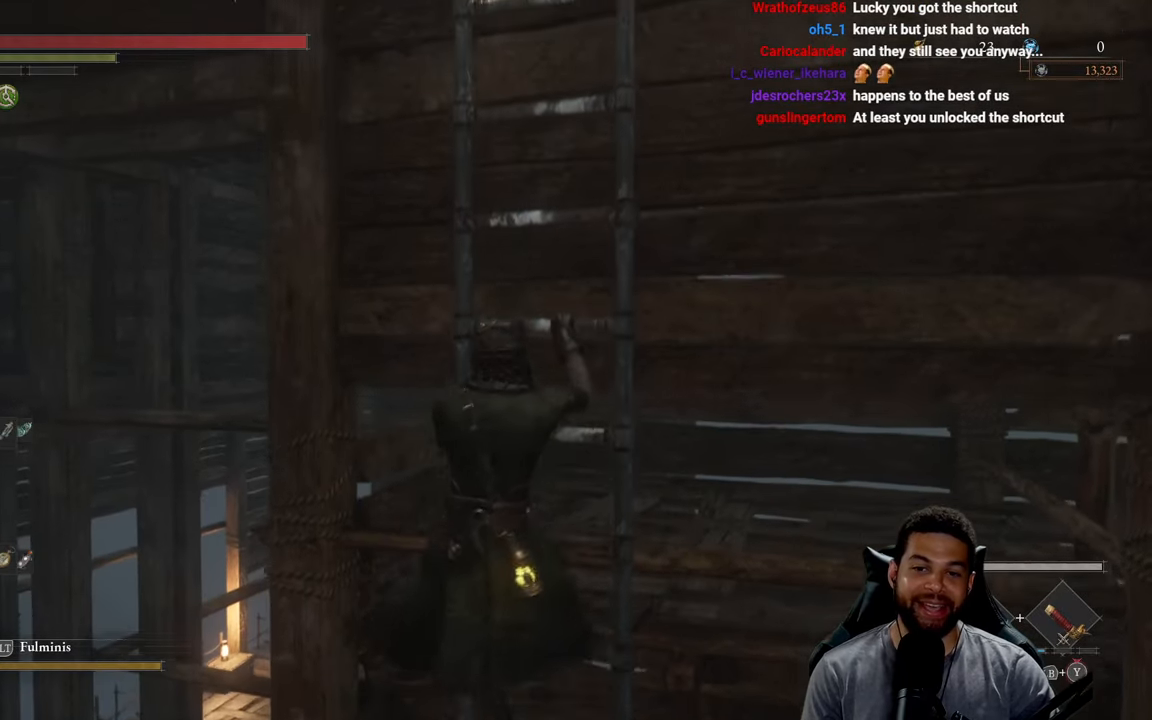
{"buttons": ["B"], "left_stick": "up", "right_stick": "center", "events": [[200, "right_stick", "down-right"], [333, "right_stick", "center"]]}
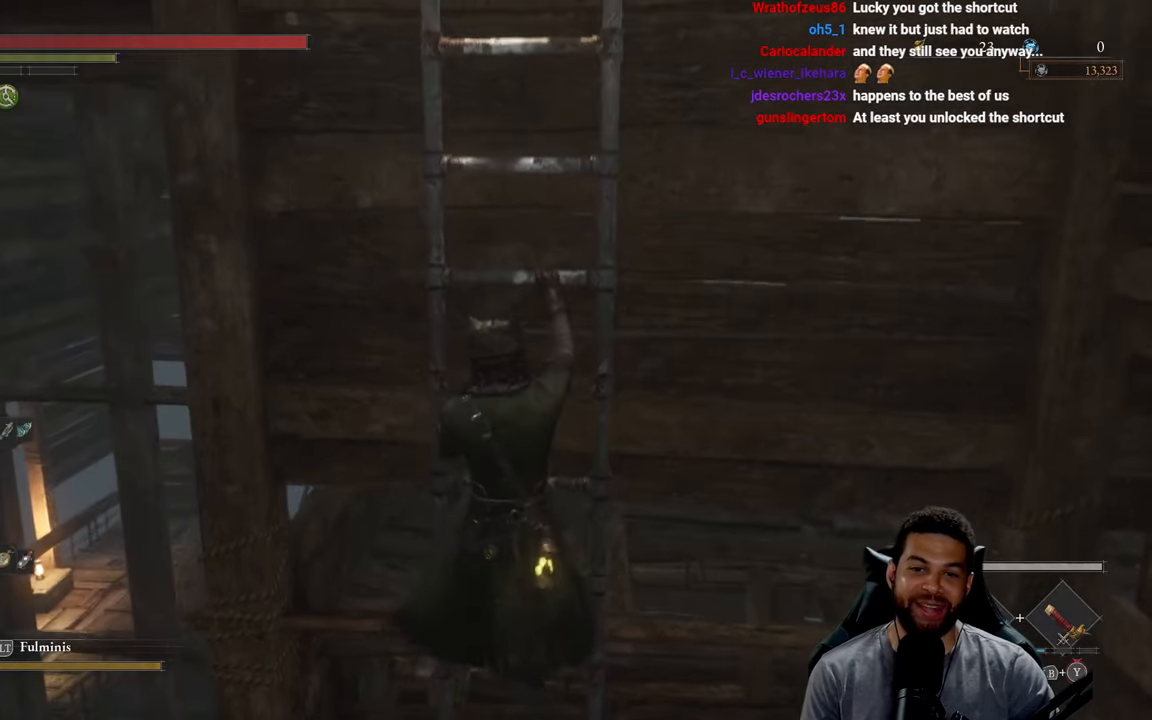
{"buttons": ["B"], "left_stick": "up", "right_stick": "down", "events": [[116, "right_stick", "up"], [166, "right_stick", "center"], [466, "right_stick", "down"]]}
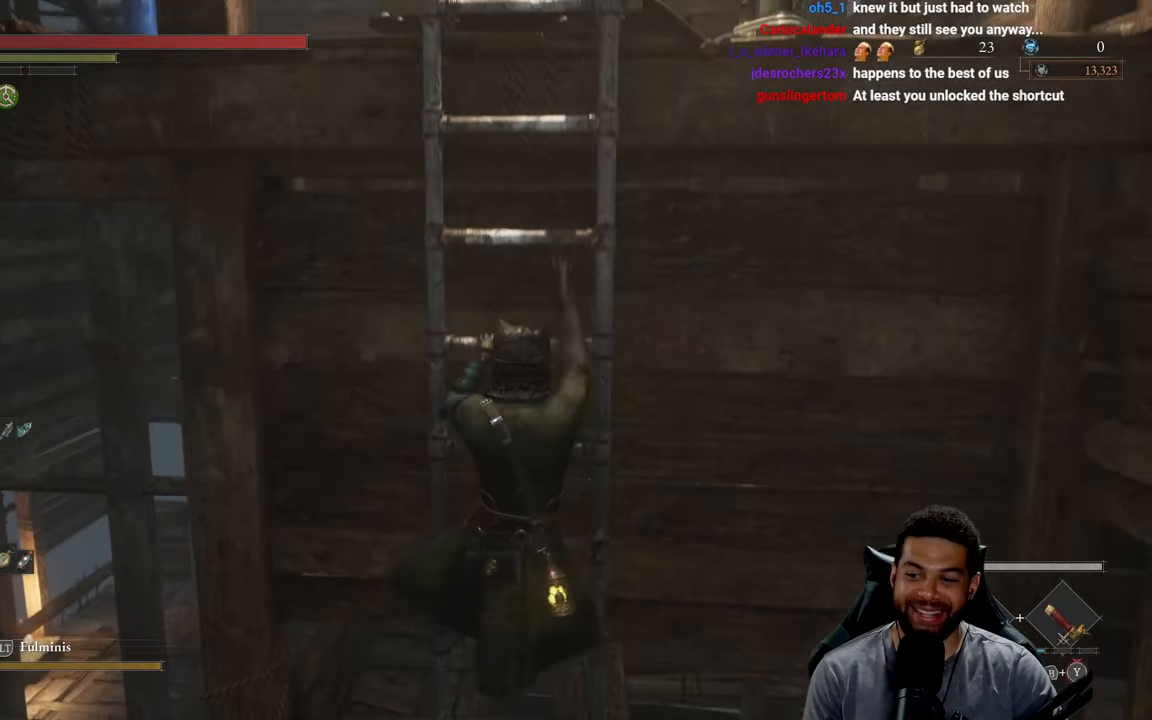
{"buttons": ["B"], "left_stick": "up", "right_stick": "up", "events": [[100, "right_stick", "center"], [450, "right_stick", "up"]]}
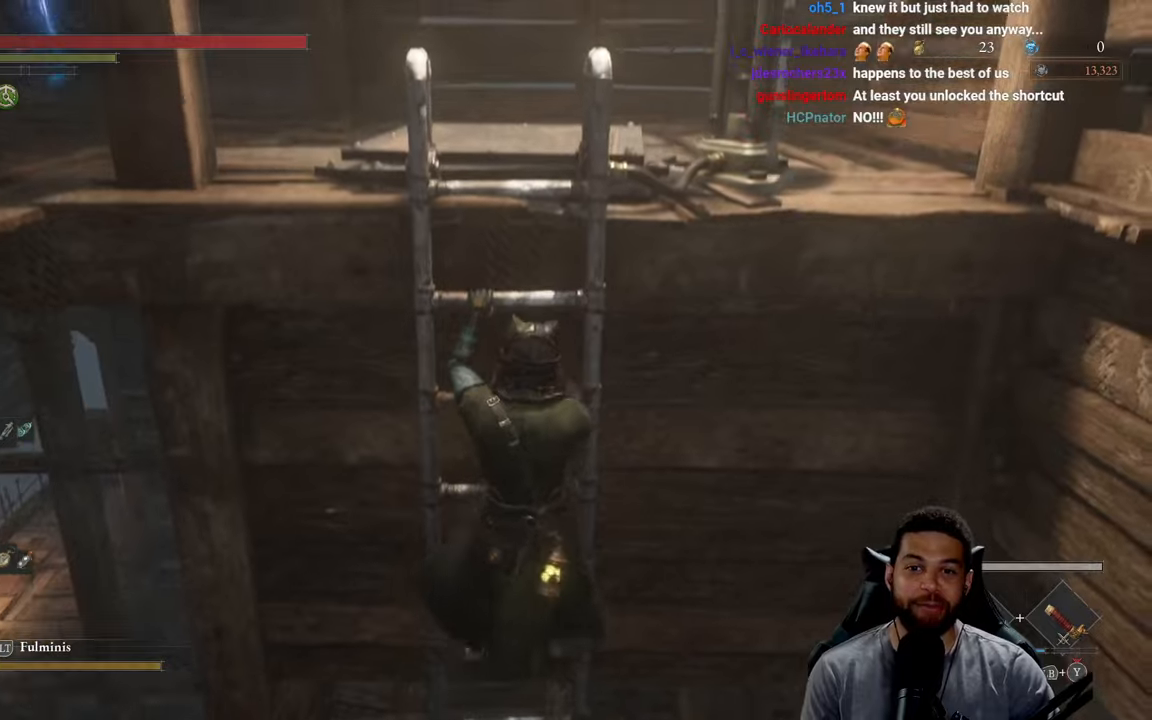
{"buttons": ["B"], "left_stick": "up", "right_stick": "center", "events": [[50, "right_stick", "center"], [283, "right_stick", "left"], [400, "right_stick", "center"]]}